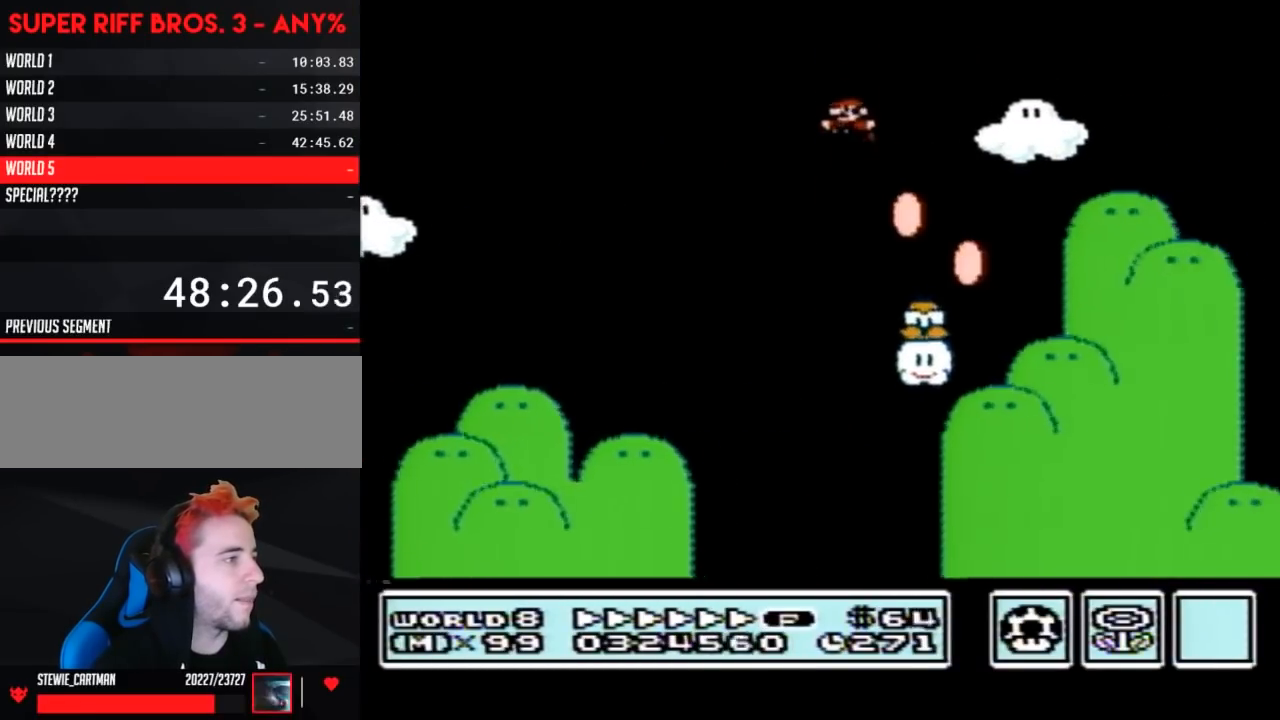
Gameplay with a controller (Nintendo layout); each line is a JSON object with the inputs held at the frame after it. "events" lists button and stick changes between this image and that frame as [ms after this image, input, new state], when the widget could be followed in between. Not read: L3 R3.
{"buttons": ["A", "B", "DPAD_RIGHT"], "events": [[167, "DPAD_LEFT", "up"], [167, "DPAD_RIGHT", "down"], [233, "A", "down"]]}
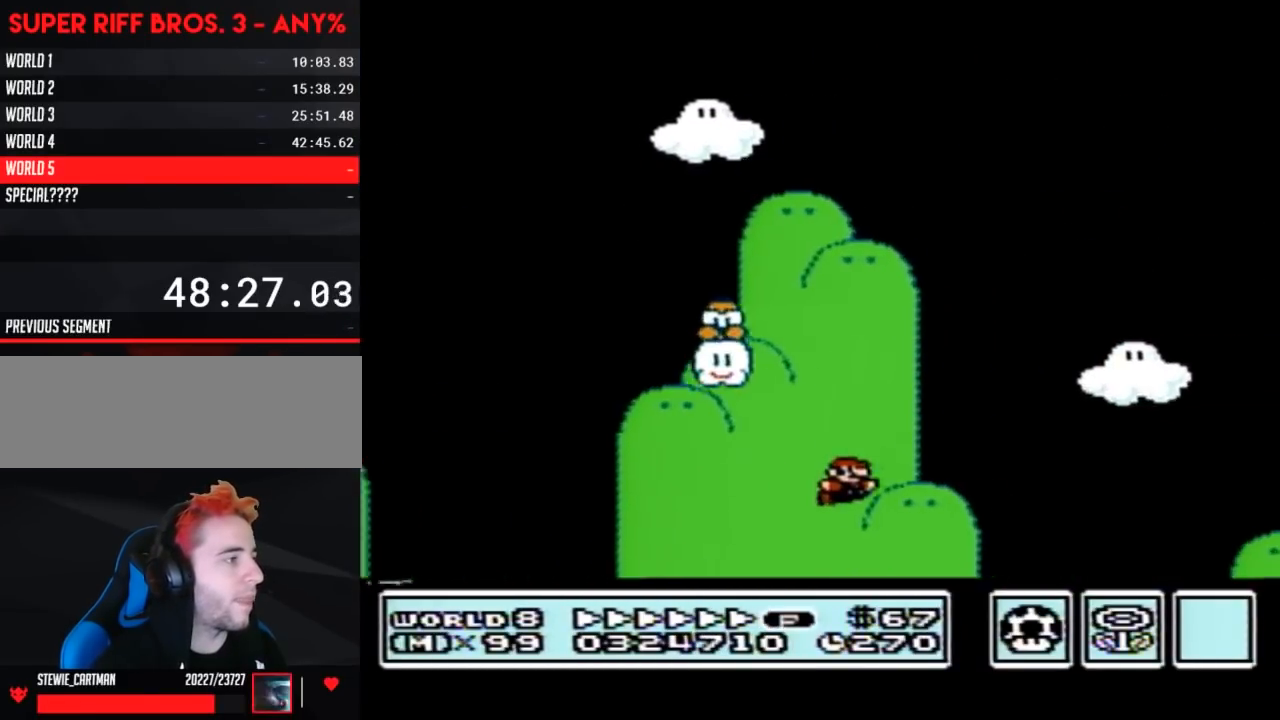
{"buttons": [], "events": [[283, "A", "up"], [283, "B", "up"], [383, "DPAD_RIGHT", "up"]]}
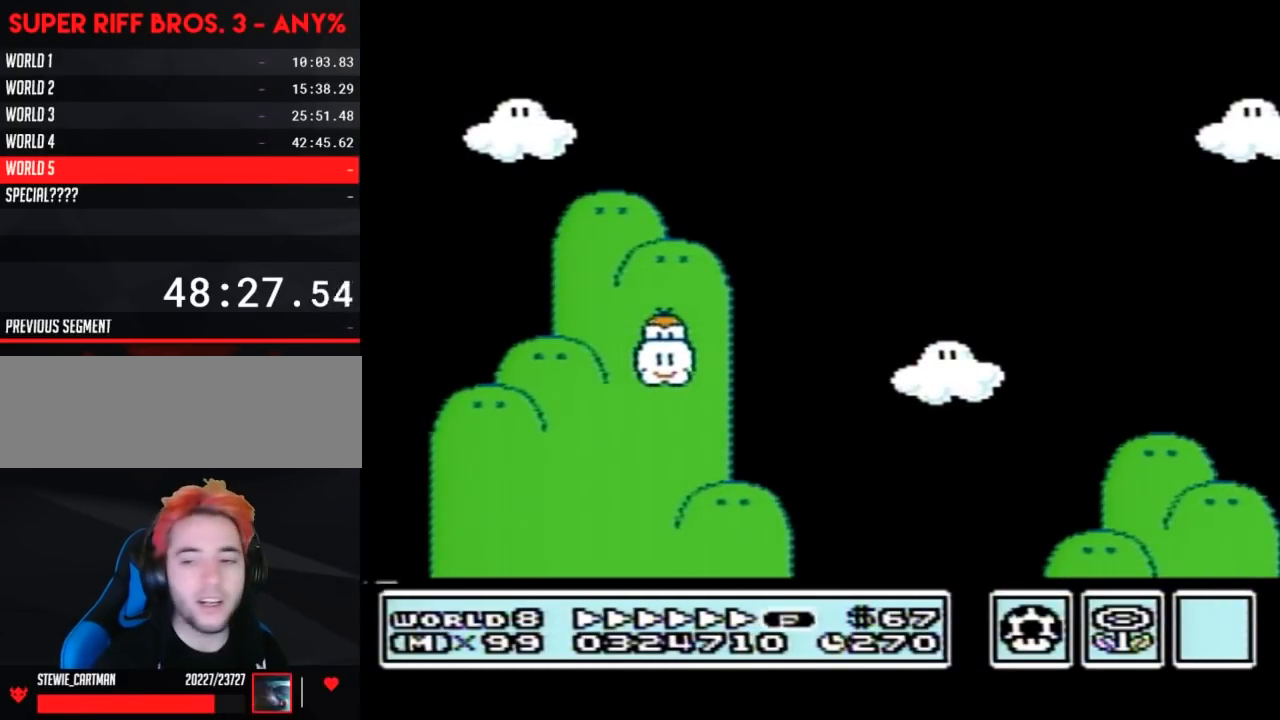
{"buttons": [], "events": []}
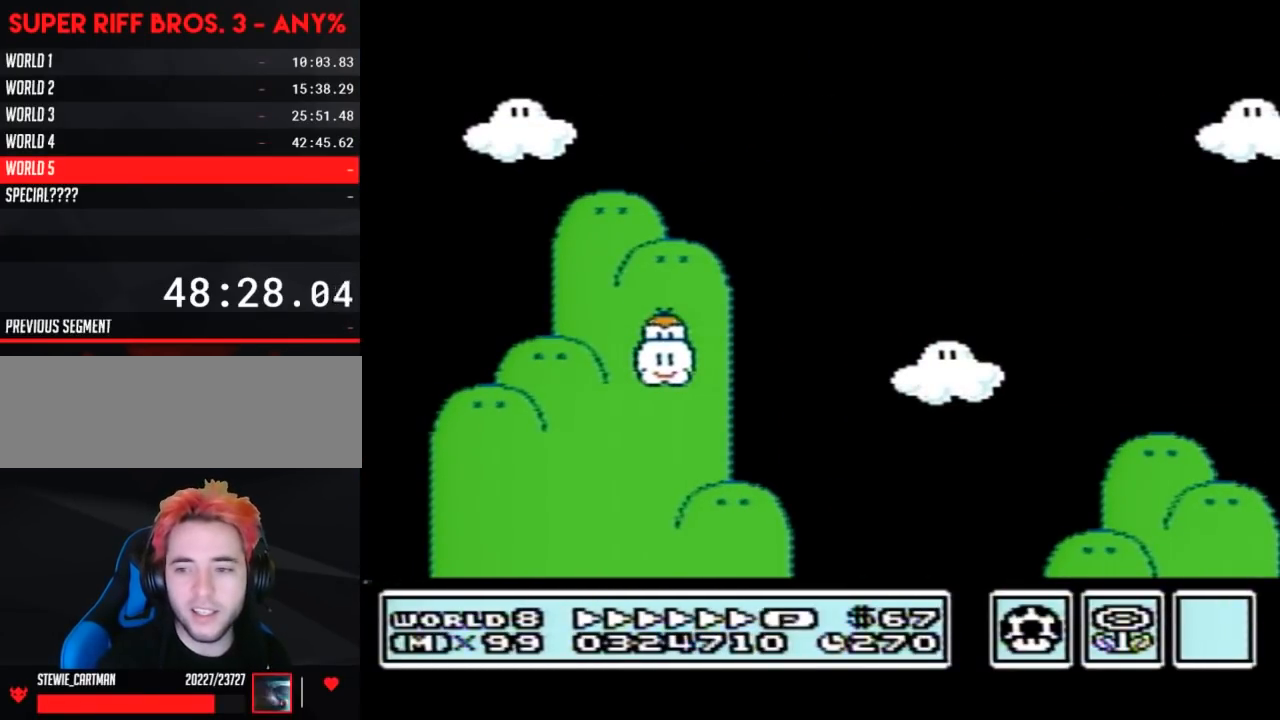
{"buttons": [], "events": []}
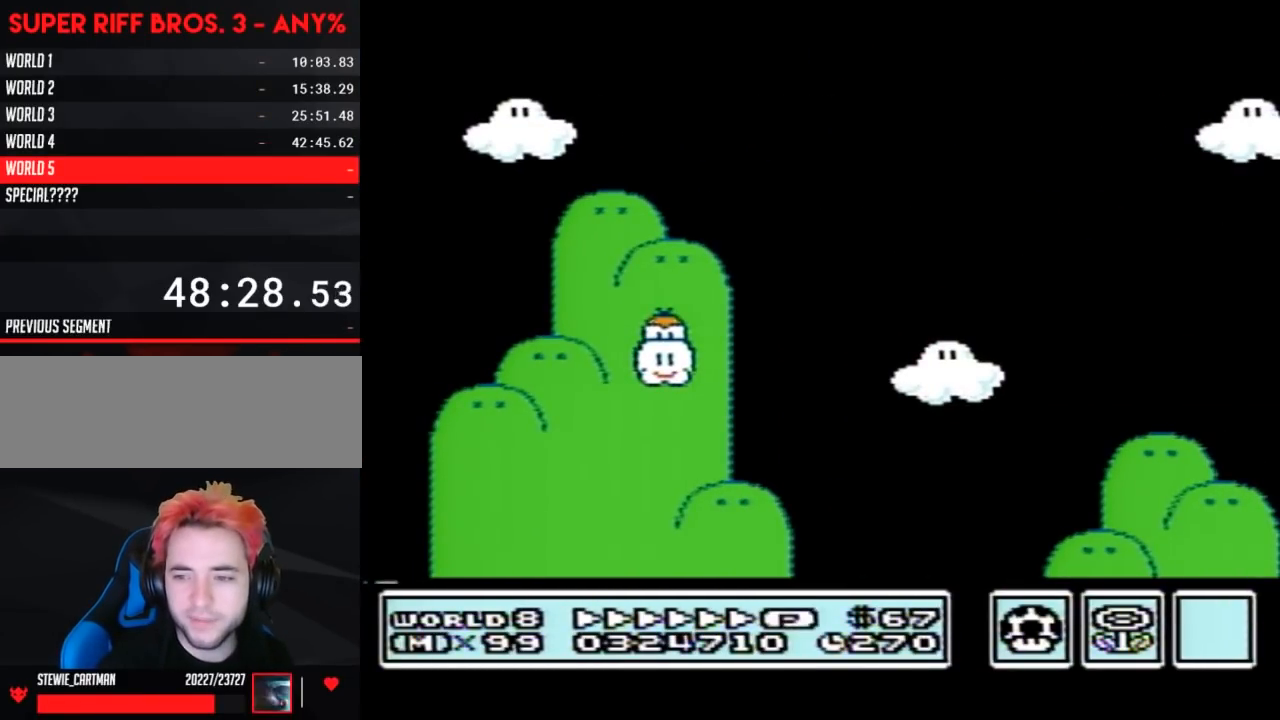
{"buttons": [], "events": []}
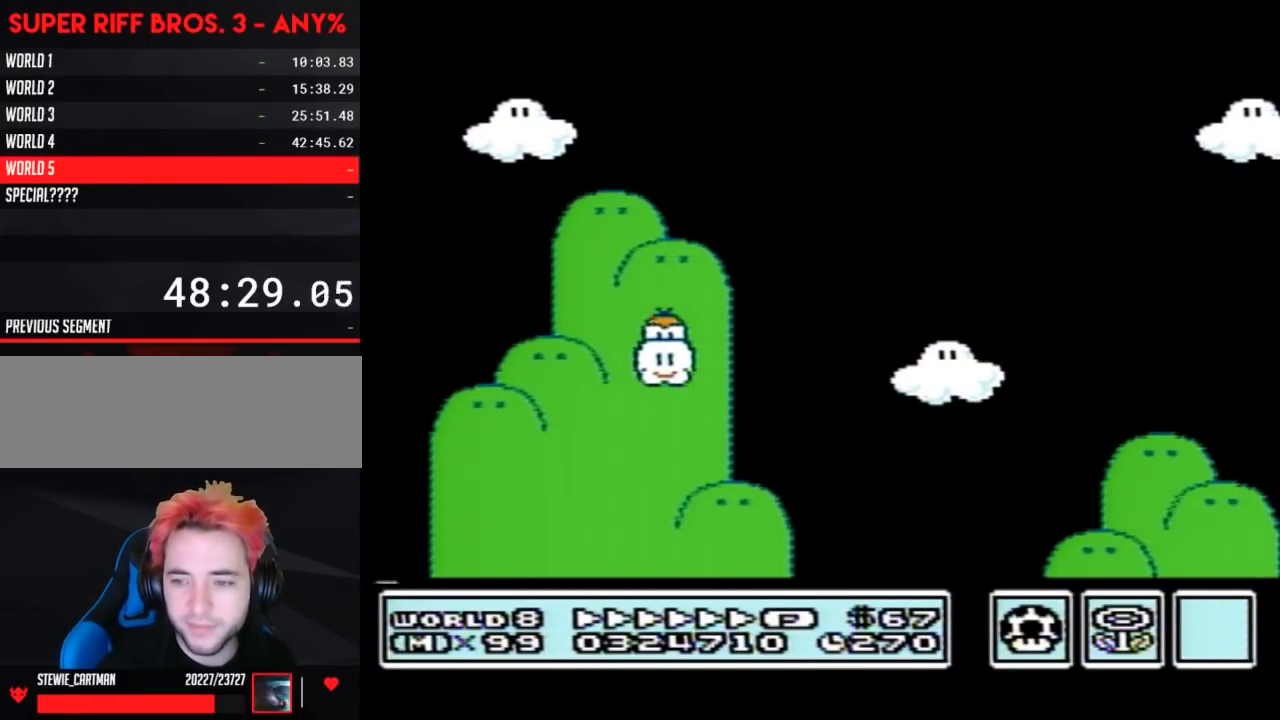
{"buttons": [], "events": []}
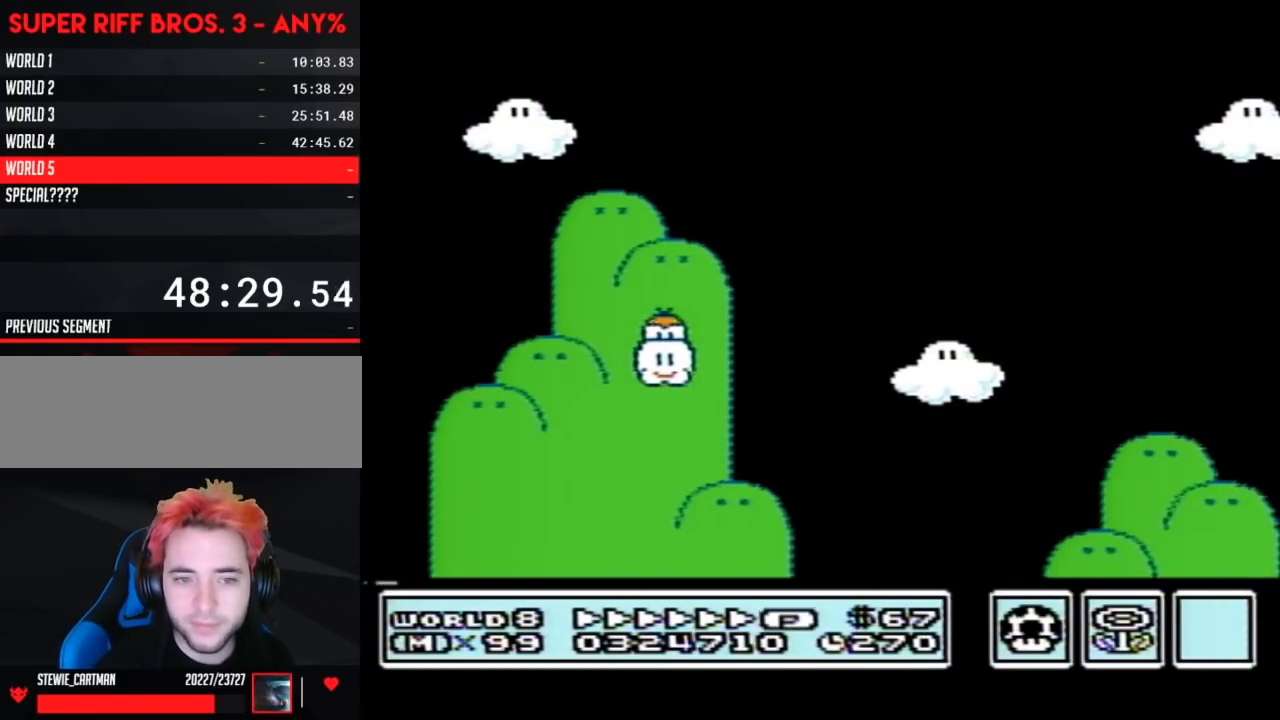
{"buttons": [], "events": []}
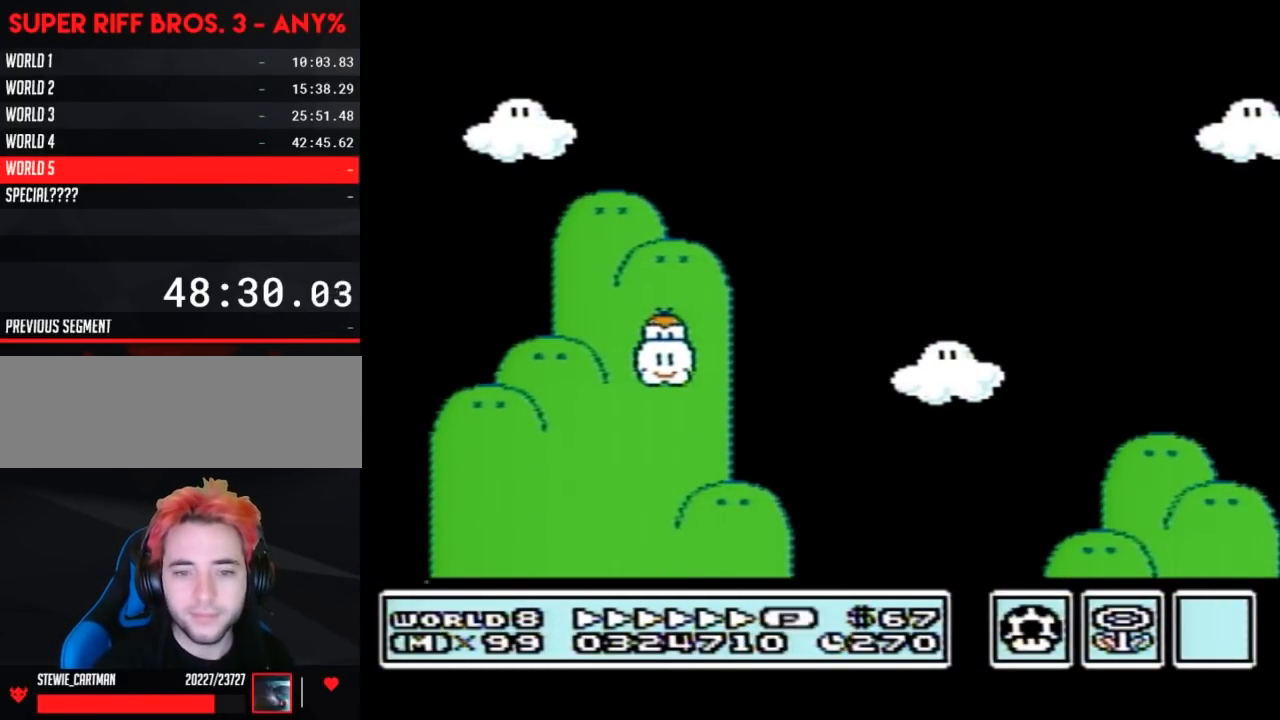
{"buttons": [], "events": []}
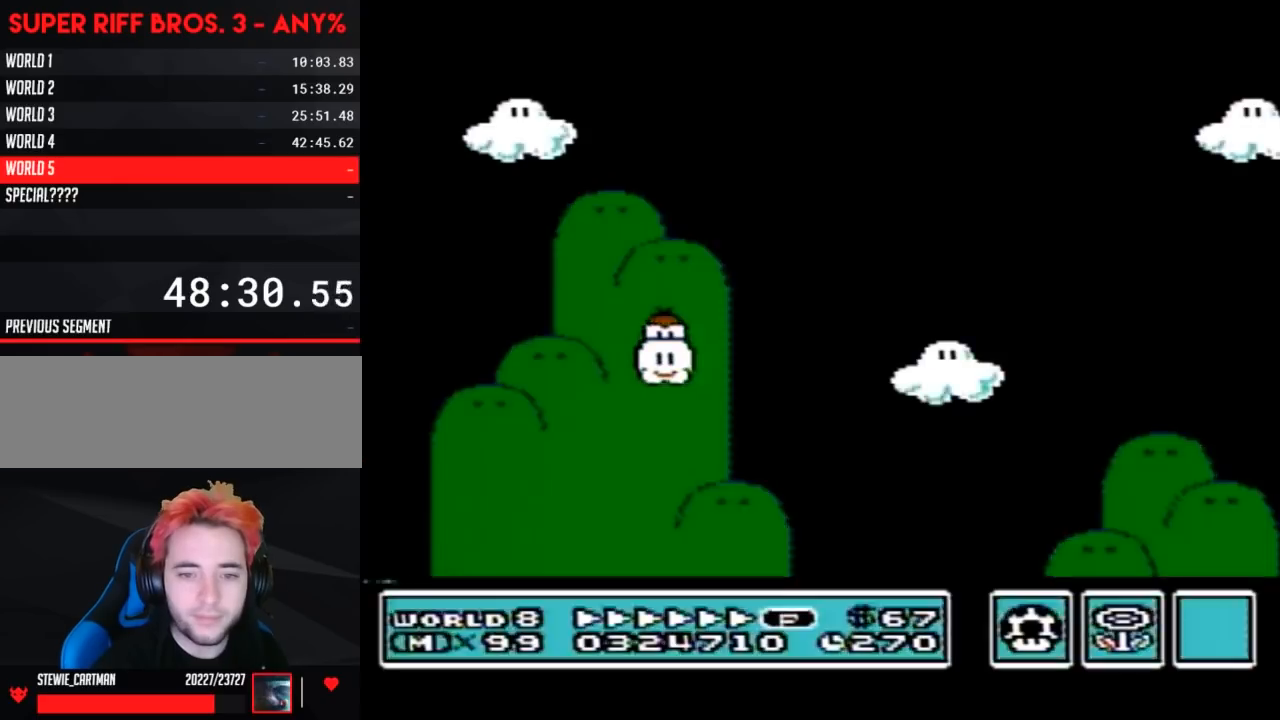
{"buttons": [], "events": []}
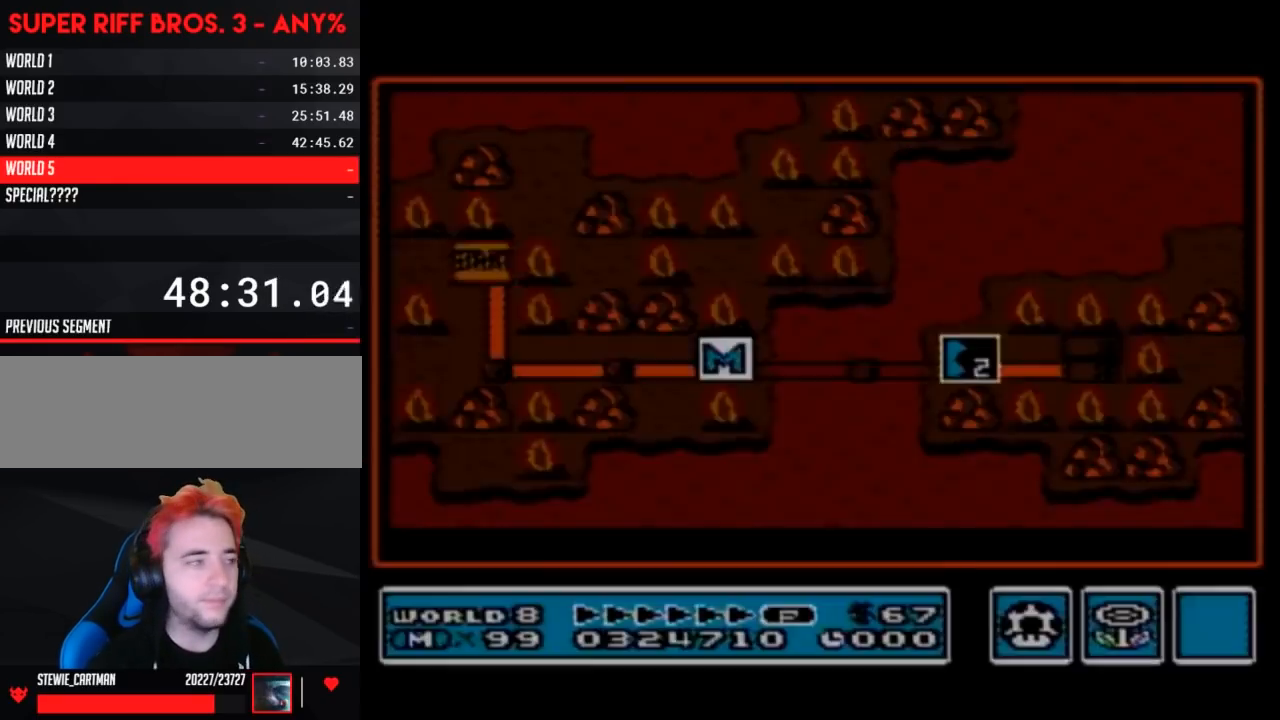
{"buttons": [], "events": []}
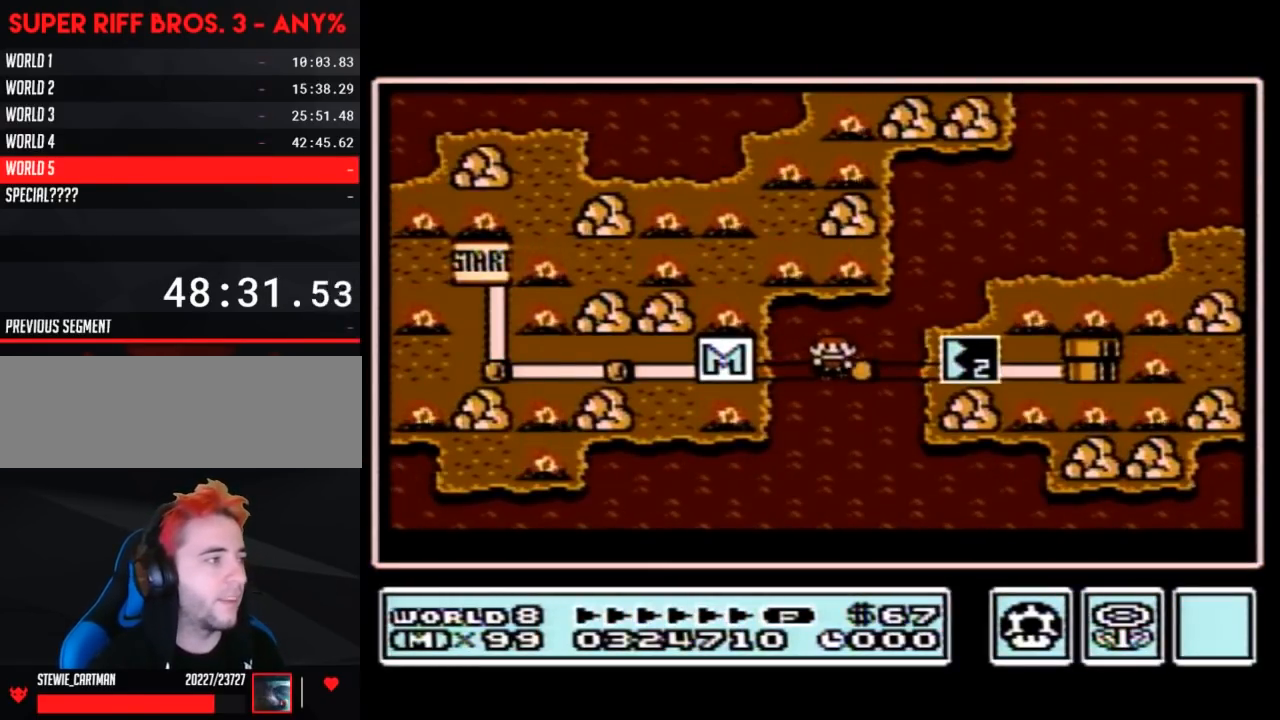
{"buttons": ["DPAD_RIGHT"], "events": [[350, "DPAD_RIGHT", "down"]]}
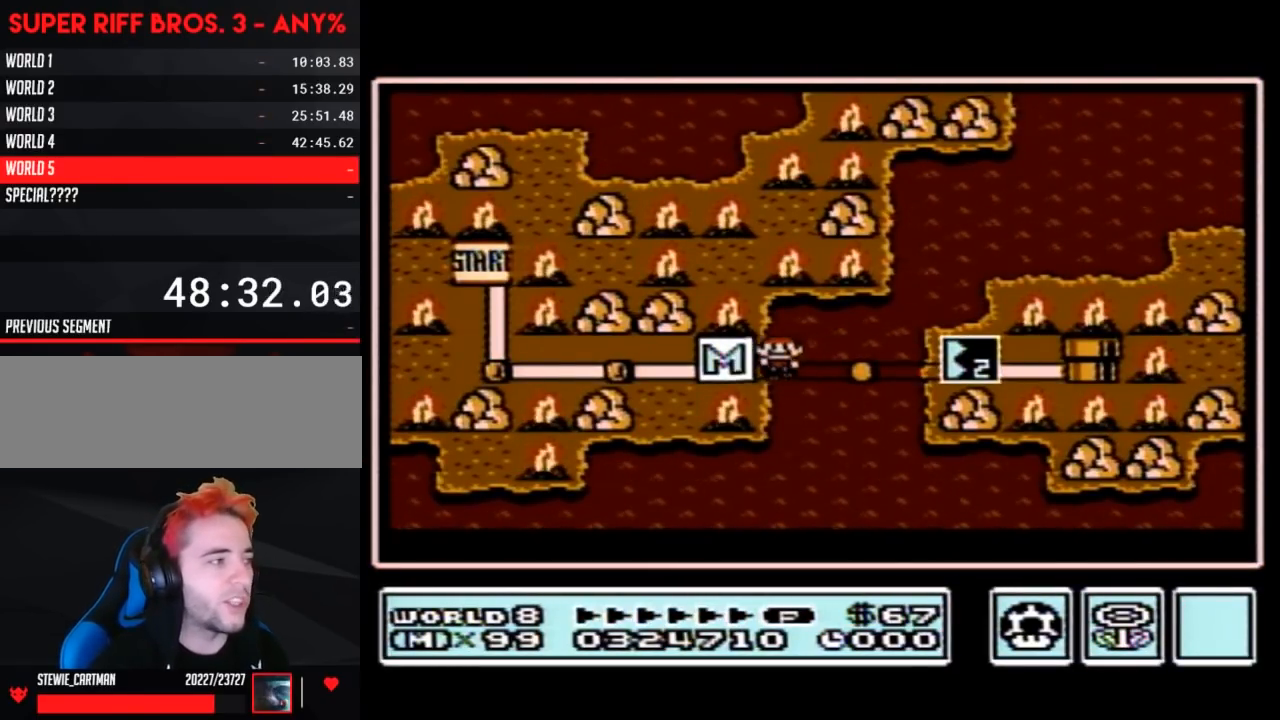
{"buttons": ["DPAD_RIGHT"], "events": [[283, "DPAD_RIGHT", "up"], [350, "DPAD_RIGHT", "down"]]}
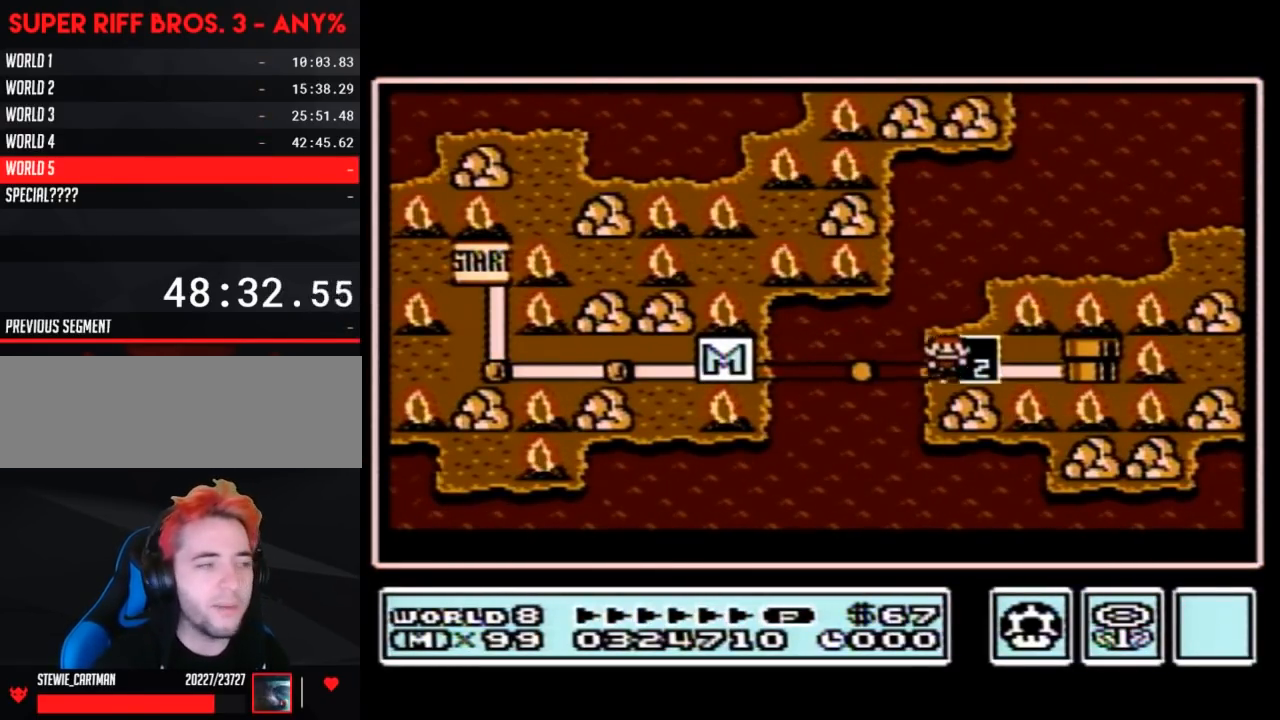
{"buttons": ["DPAD_RIGHT"], "events": []}
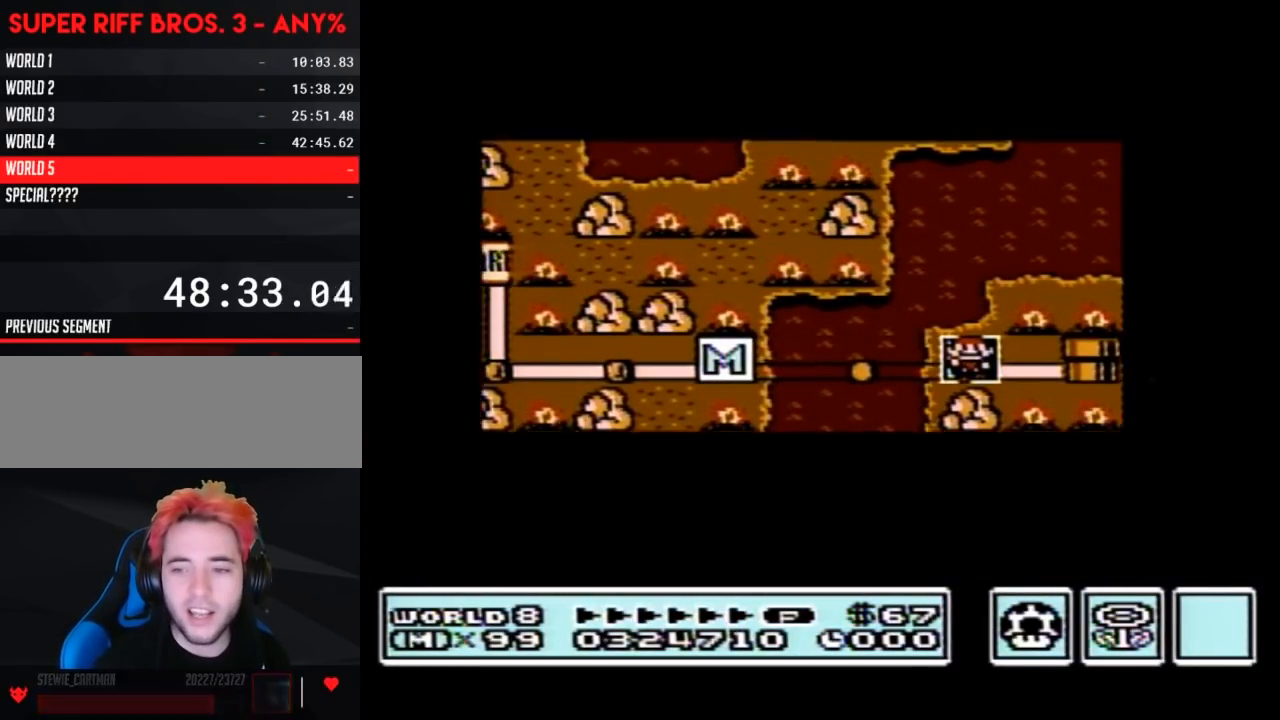
{"buttons": ["DPAD_RIGHT"], "events": []}
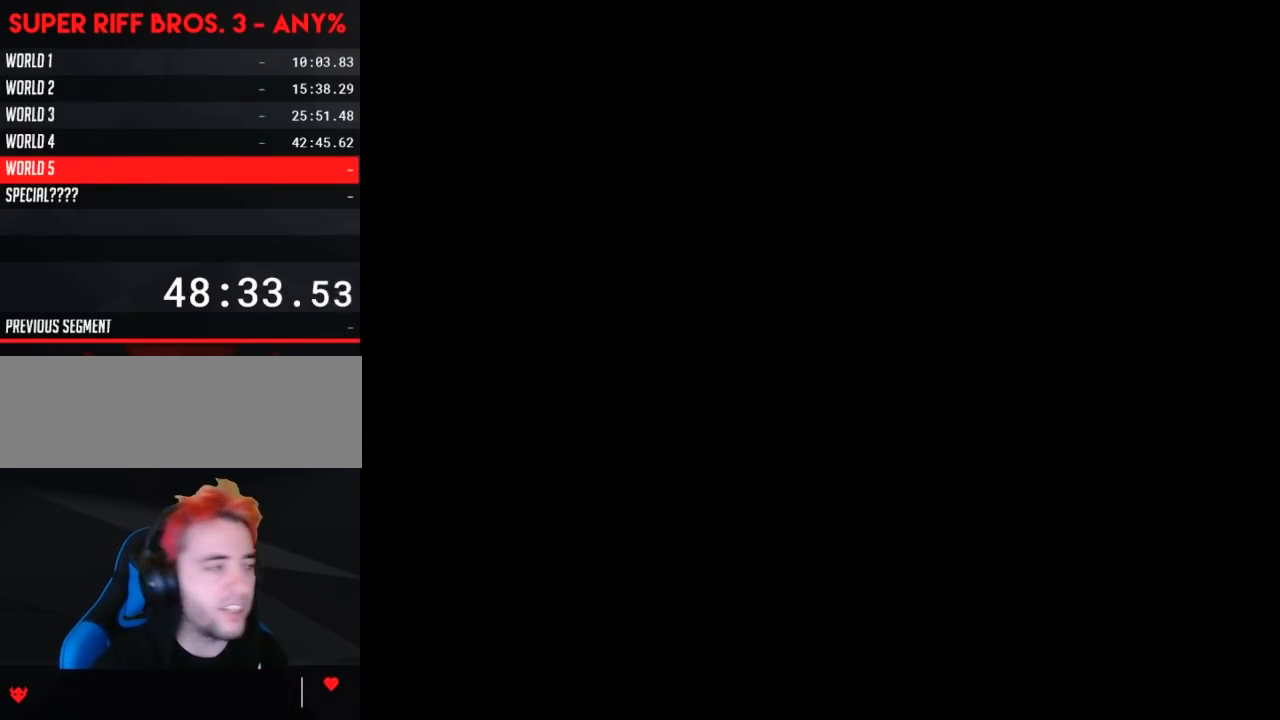
{"buttons": ["B", "DPAD_RIGHT"], "events": [[167, "DPAD_RIGHT", "up"], [217, "A", "down"], [250, "A", "up"], [250, "B", "down"], [250, "DPAD_RIGHT", "down"]]}
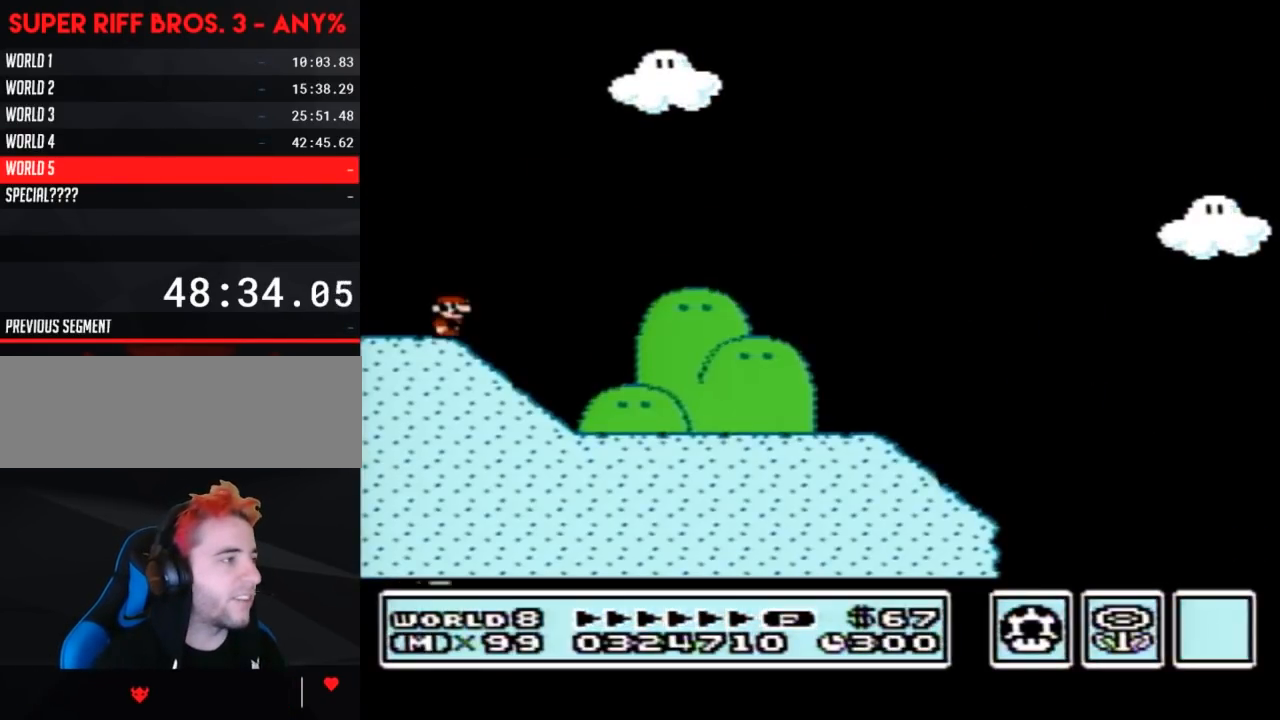
{"buttons": ["B", "DPAD_RIGHT"], "events": []}
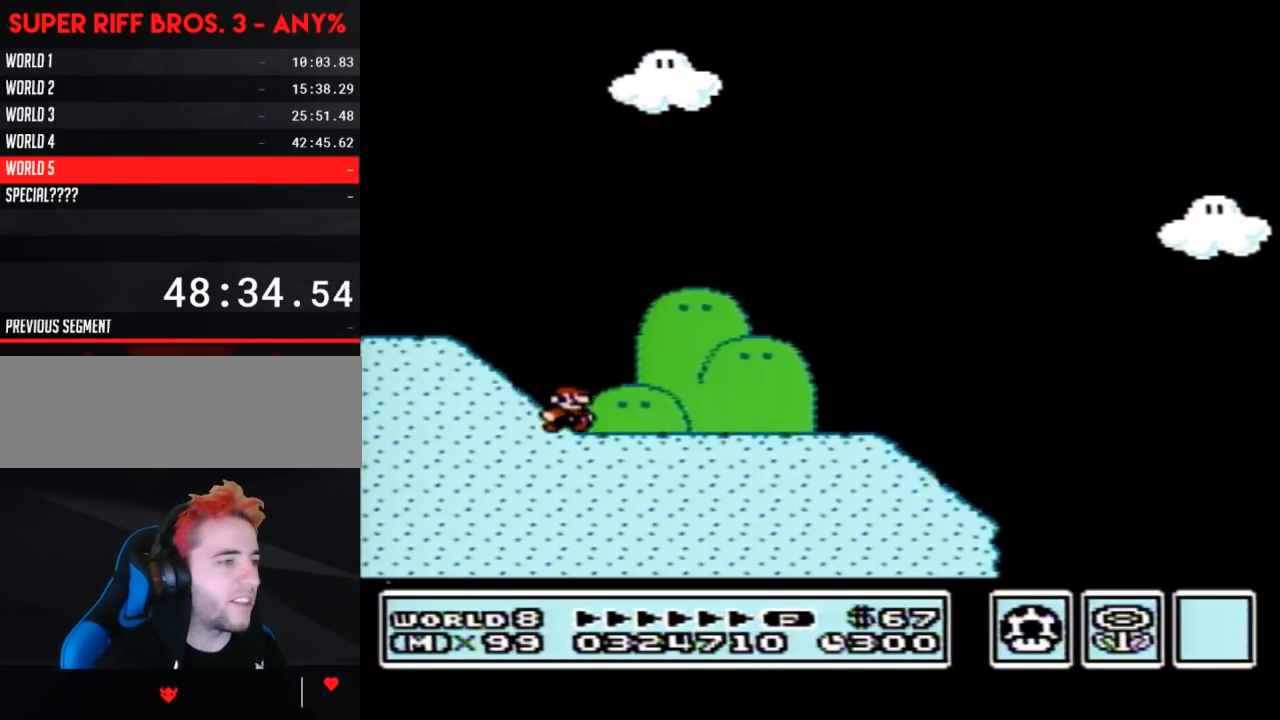
{"buttons": ["B", "DPAD_RIGHT"], "events": []}
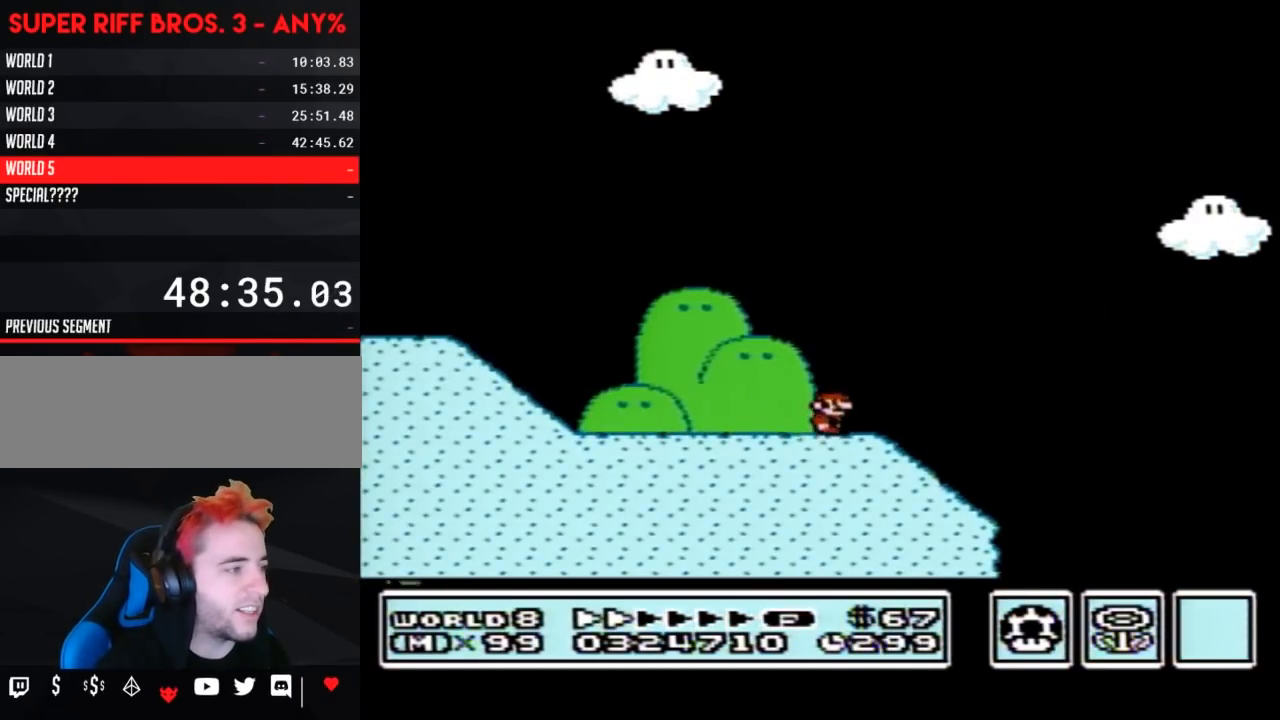
{"buttons": ["A", "B", "DPAD_RIGHT"], "events": [[283, "A", "down"]]}
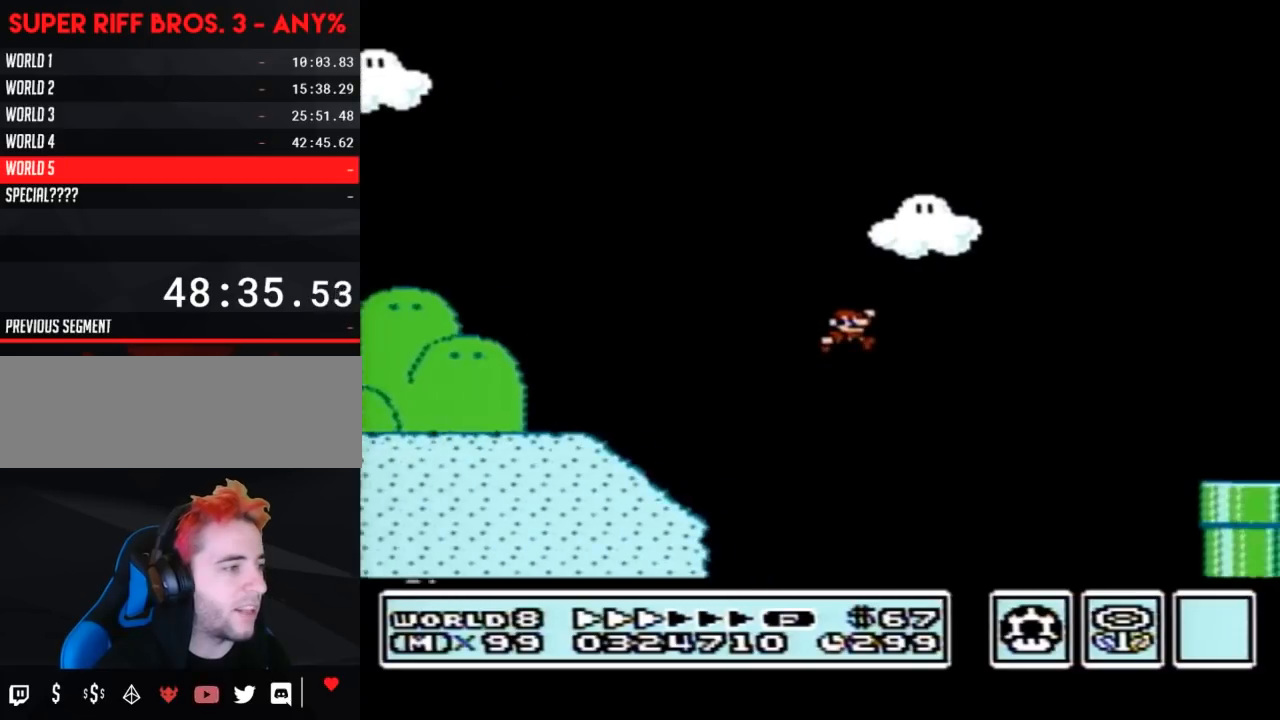
{"buttons": ["B"], "events": [[200, "A", "up"], [483, "DPAD_RIGHT", "up"]]}
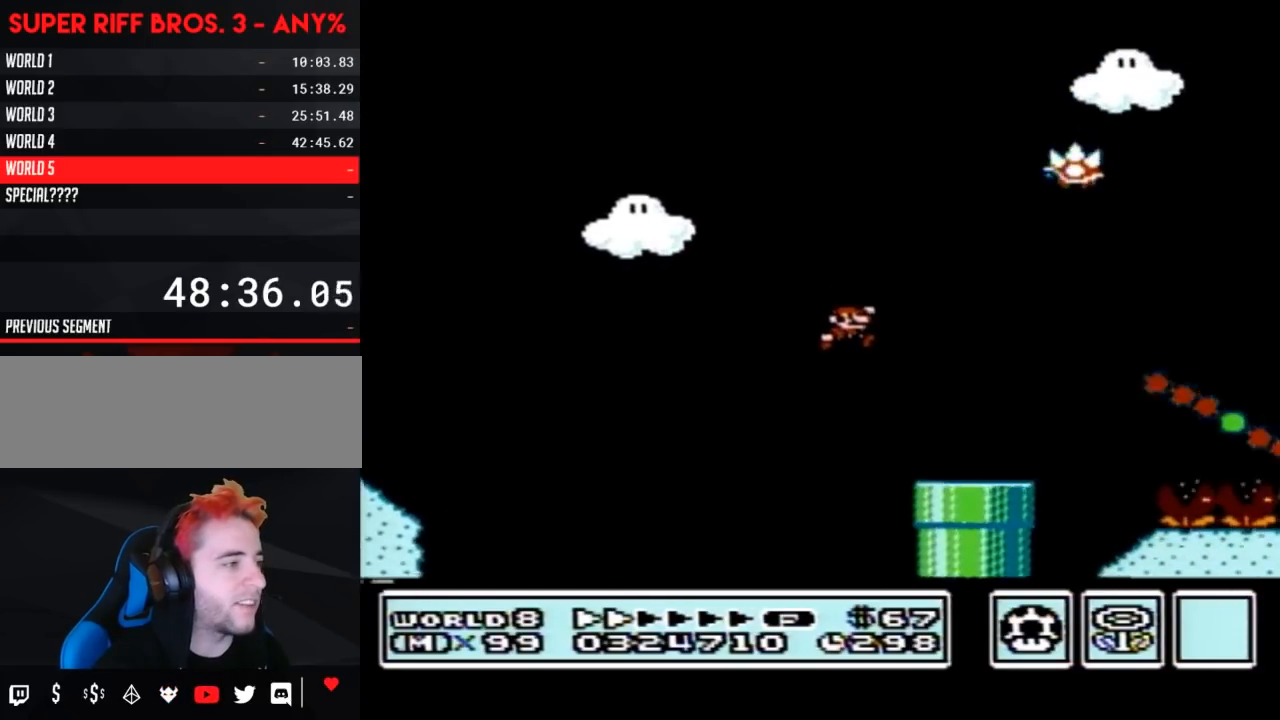
{"buttons": ["A", "B", "DPAD_RIGHT"], "events": [[67, "DPAD_LEFT", "down"], [250, "DPAD_UP", "down"], [283, "A", "down"], [283, "DPAD_LEFT", "up"], [283, "DPAD_RIGHT", "down"], [283, "DPAD_UP", "up"]]}
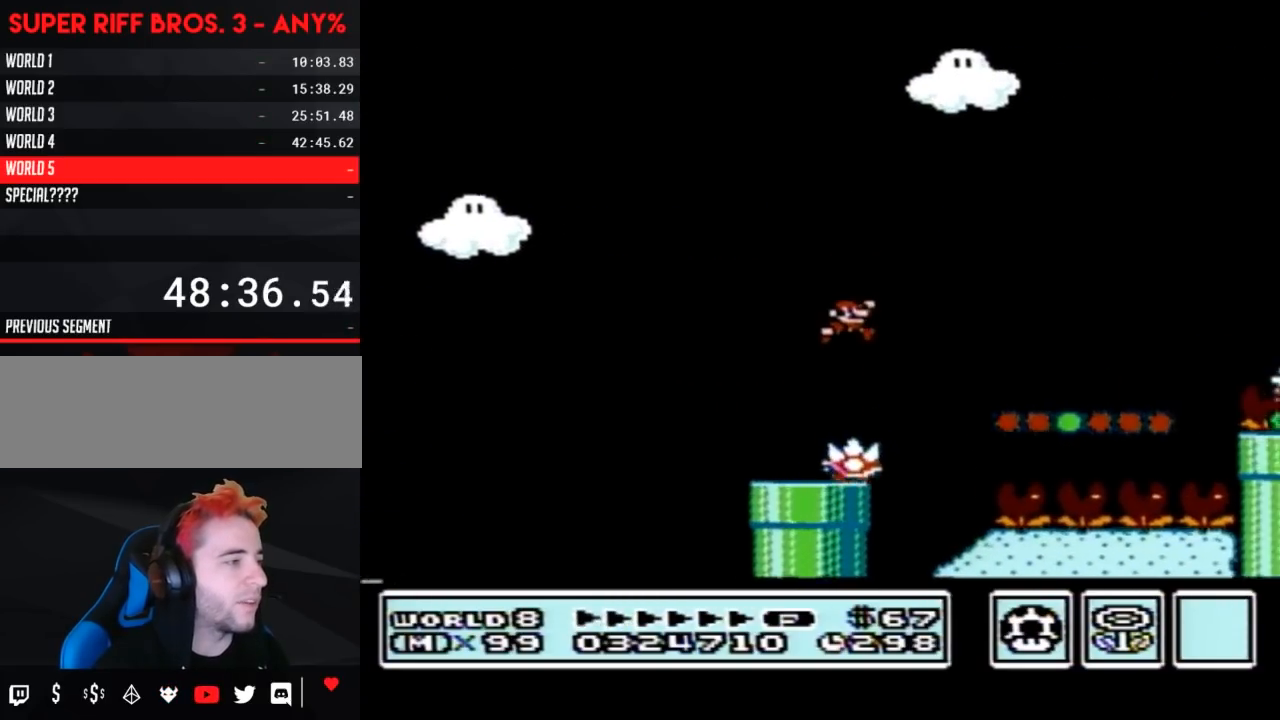
{"buttons": ["B", "DPAD_RIGHT"], "events": [[33, "A", "up"]]}
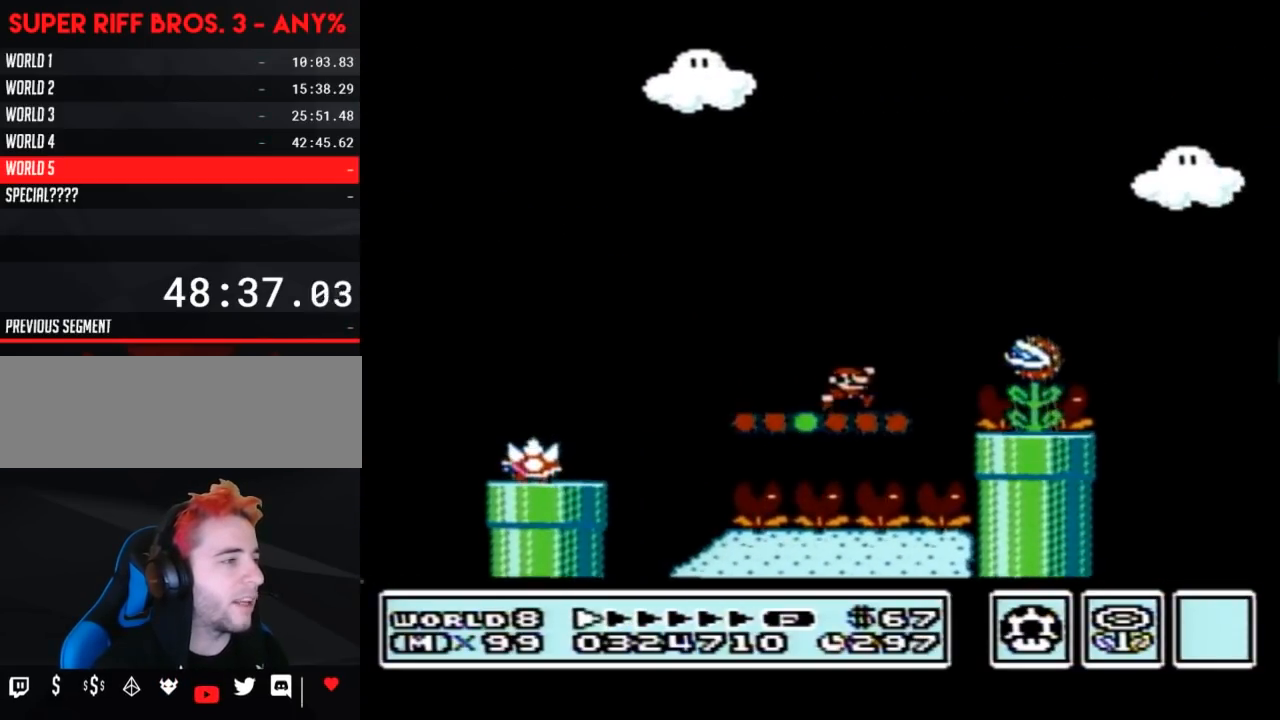
{"buttons": ["B", "DPAD_LEFT"], "events": [[33, "A", "down"], [350, "A", "up"], [417, "DPAD_RIGHT", "up"], [450, "DPAD_LEFT", "down"]]}
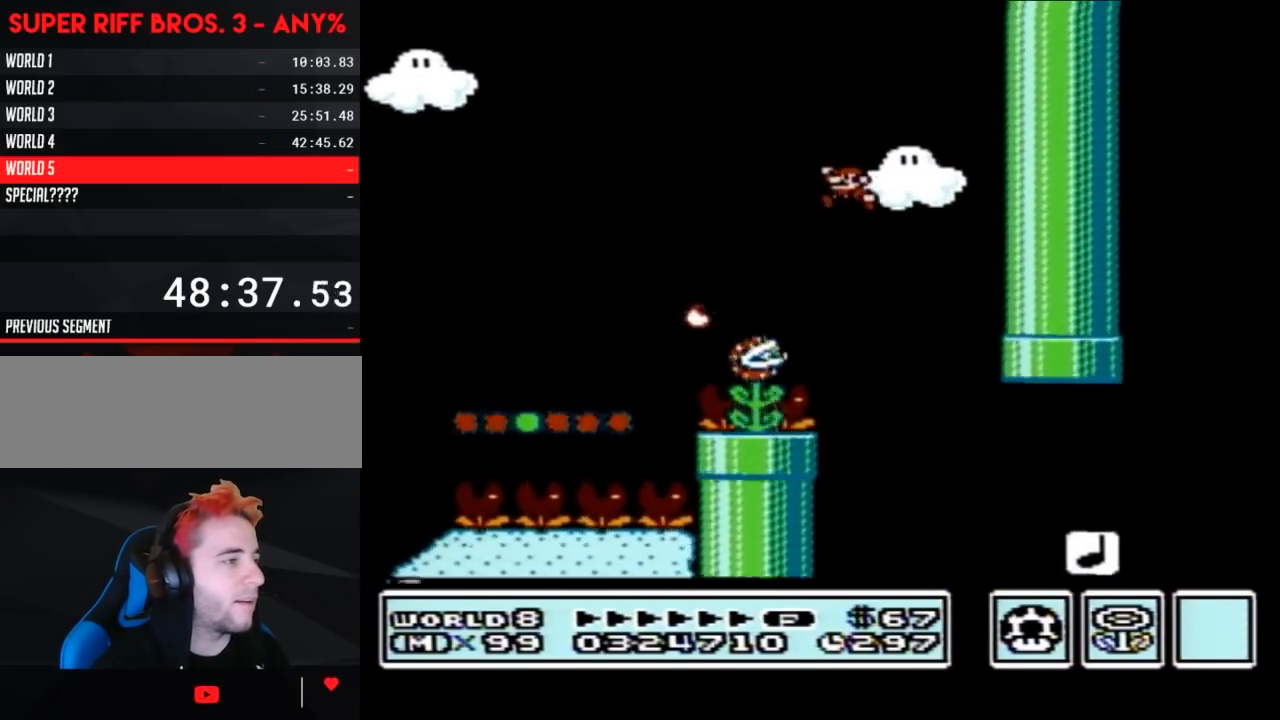
{"buttons": ["B", "DPAD_RIGHT"], "events": [[100, "DPAD_LEFT", "up"], [200, "DPAD_RIGHT", "down"]]}
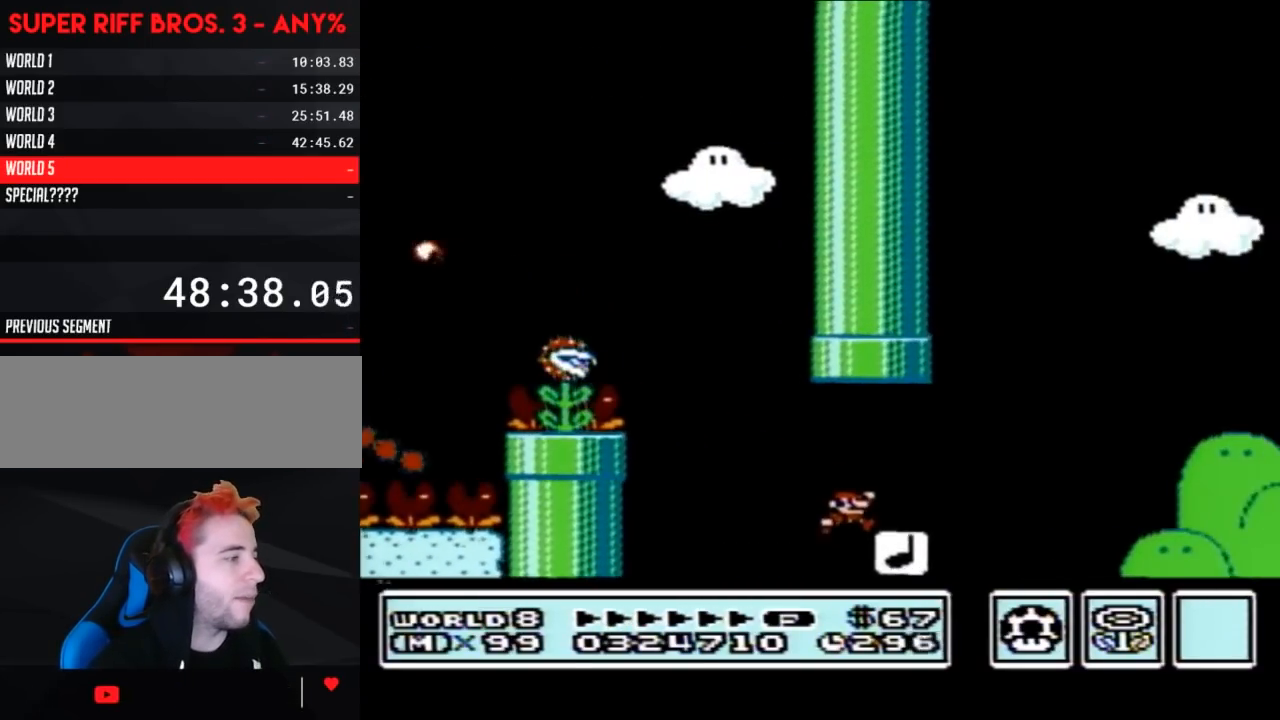
{"buttons": [], "events": [[133, "A", "down"], [450, "A", "up"], [450, "DPAD_RIGHT", "up"], [467, "B", "up"]]}
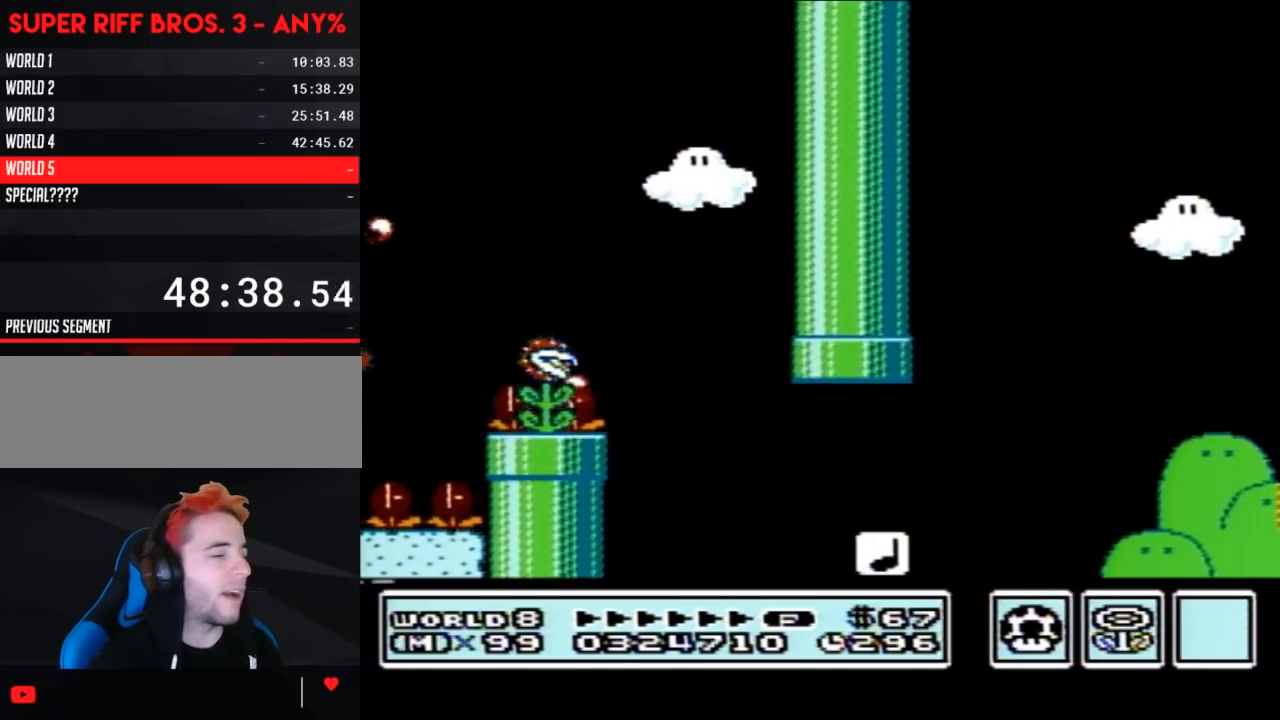
{"buttons": [], "events": []}
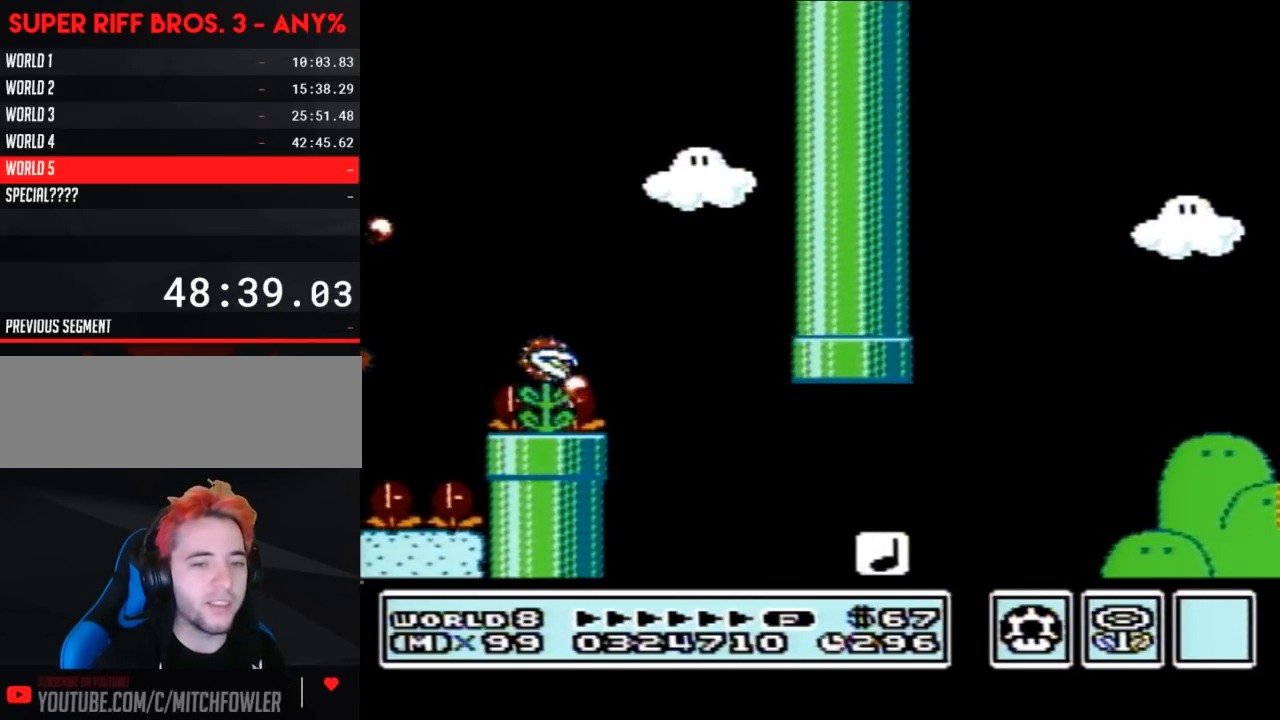
{"buttons": [], "events": []}
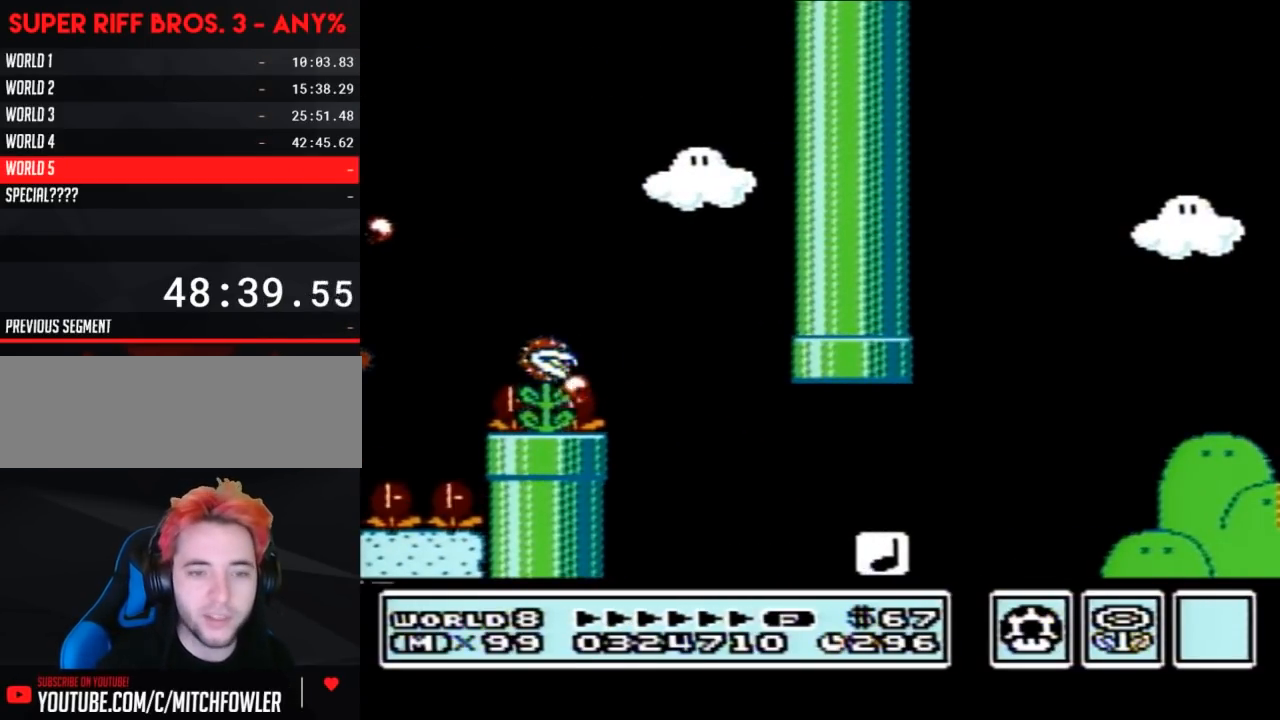
{"buttons": [], "events": []}